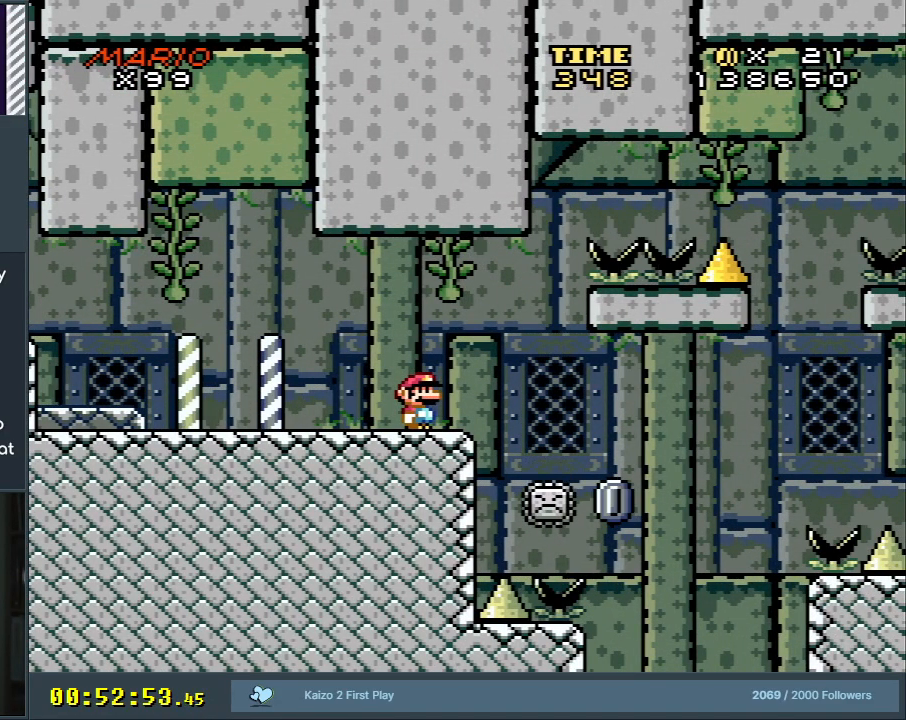
Gameplay with a controller (Nintendo layout); each line is a JSON object with the inputs held at the frame after it. "events" lists button and stick changes between this image and that frame as [ms after this image, input, new state], when the widget could be followed in between. Not read: L3 R3.
{"buttons": ["A", "X", "DPAD_RIGHT"], "events": [[200, "DPAD_RIGHT", "down"], [217, "A", "down"], [283, "A", "up"], [467, "A", "down"]]}
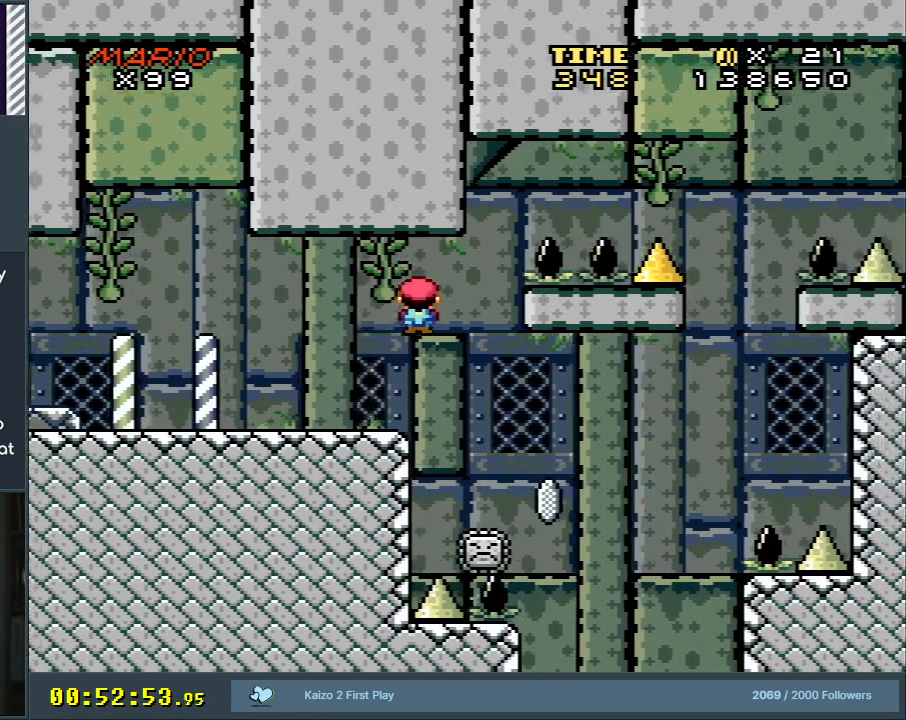
{"buttons": ["X", "DPAD_RIGHT"], "events": [[50, "DPAD_RIGHT", "up"], [167, "DPAD_LEFT", "down"], [183, "A", "up"], [267, "DPAD_LEFT", "up"], [383, "DPAD_RIGHT", "down"]]}
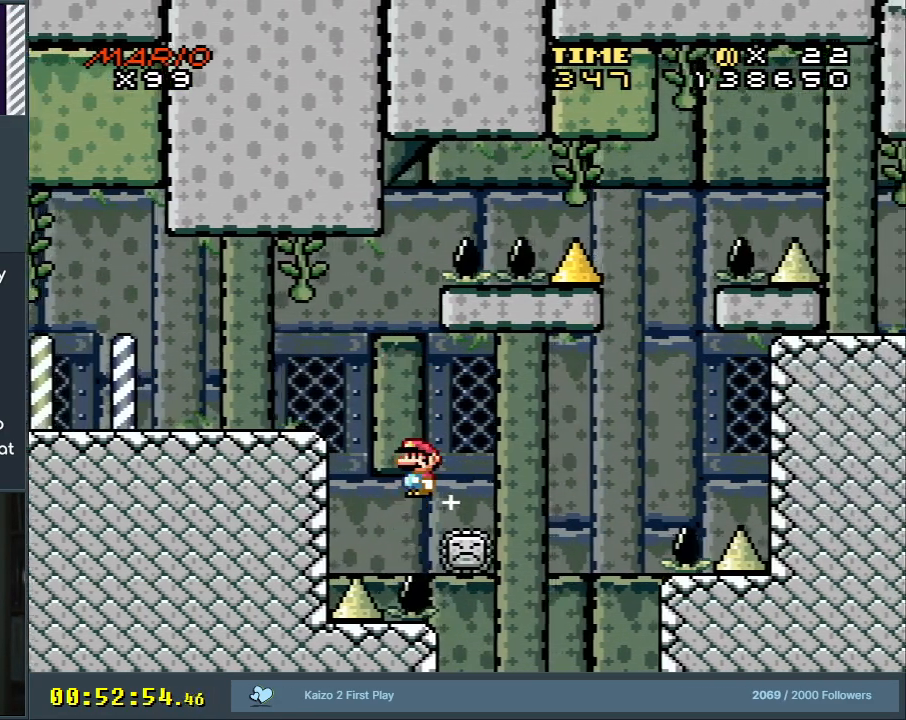
{"buttons": ["X"], "events": [[117, "DPAD_RIGHT", "up"]]}
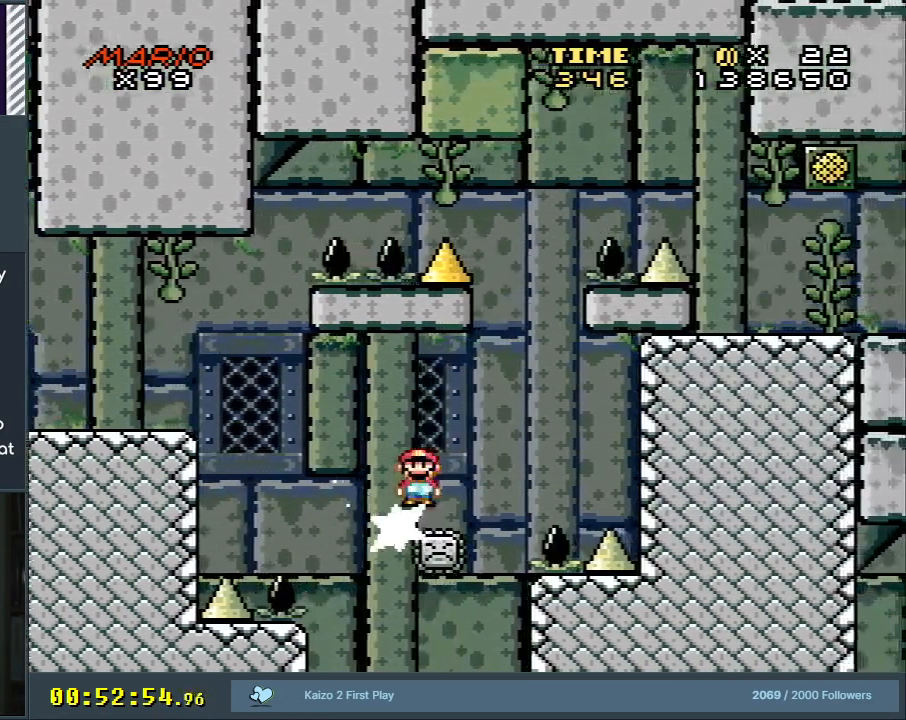
{"buttons": ["A", "X", "DPAD_RIGHT"], "events": [[250, "A", "down"], [300, "DPAD_LEFT", "down"], [383, "DPAD_LEFT", "up"], [417, "DPAD_RIGHT", "down"]]}
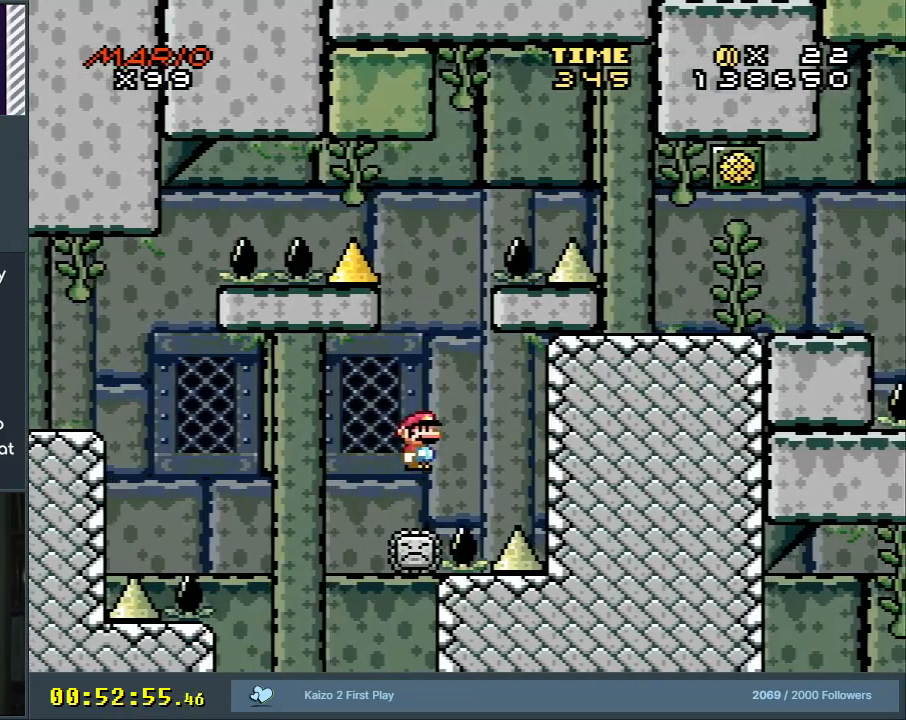
{"buttons": ["X"], "events": [[67, "DPAD_RIGHT", "up"], [167, "DPAD_LEFT", "down"], [333, "DPAD_LEFT", "up"], [500, "A", "up"]]}
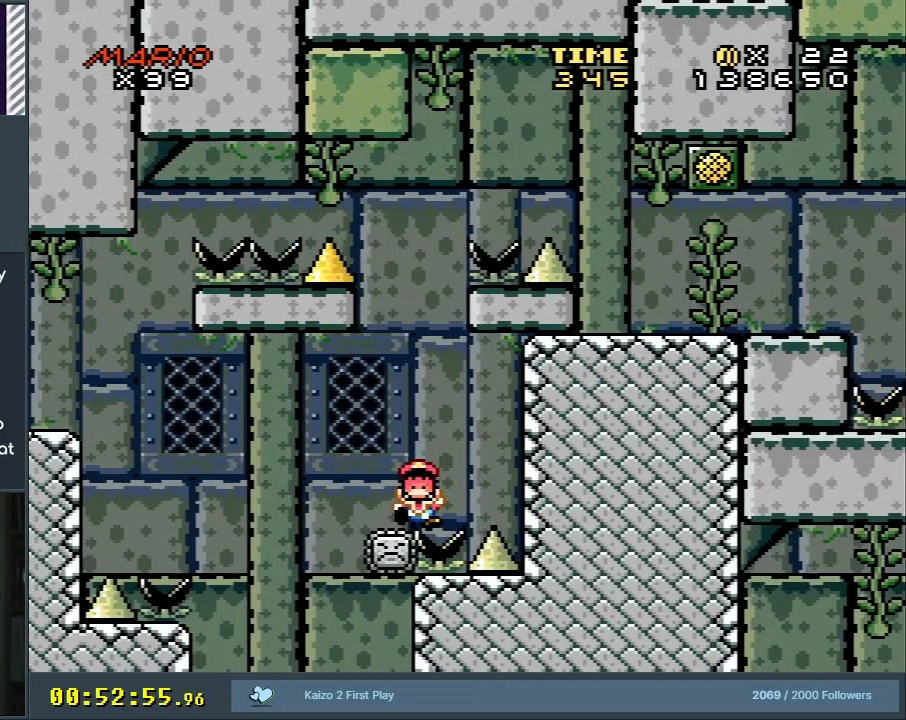
{"buttons": [], "events": [[17, "X", "up"]]}
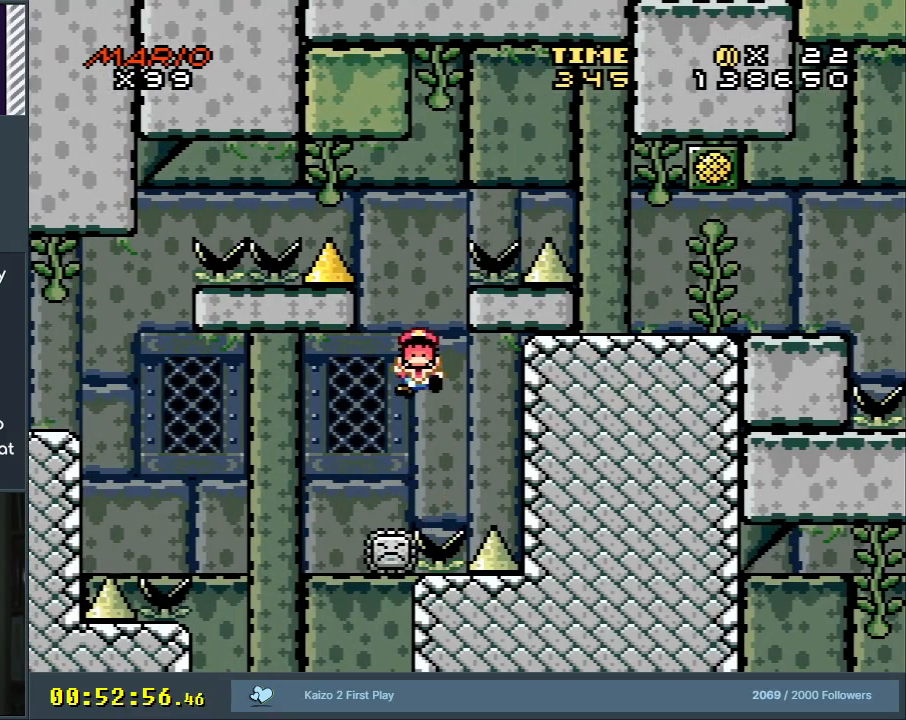
{"buttons": ["A"], "events": [[450, "A", "down"]]}
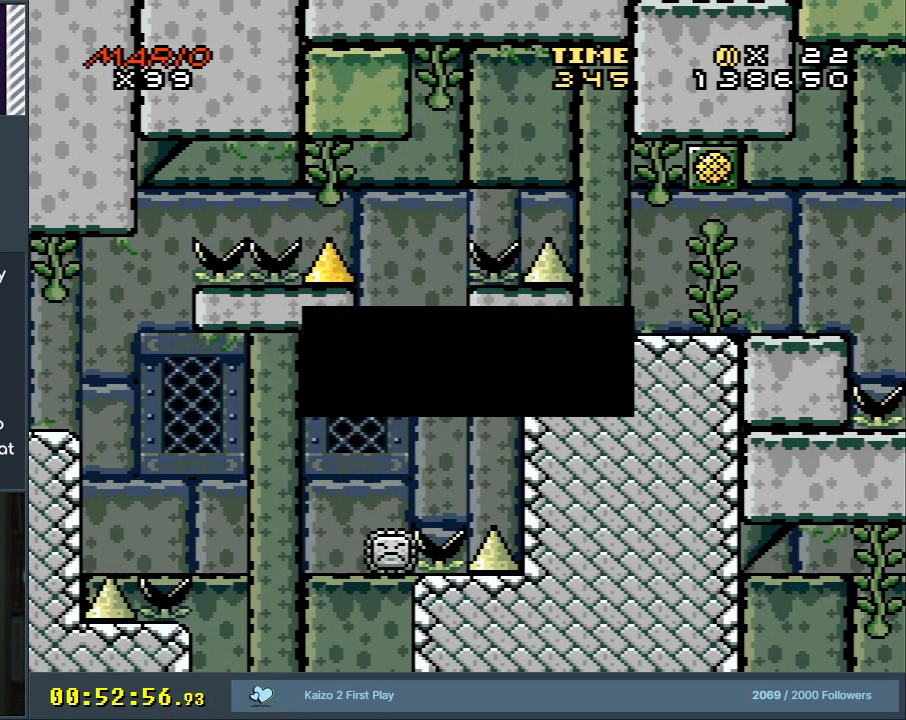
{"buttons": ["A"], "events": [[100, "A", "up"], [167, "A", "down"]]}
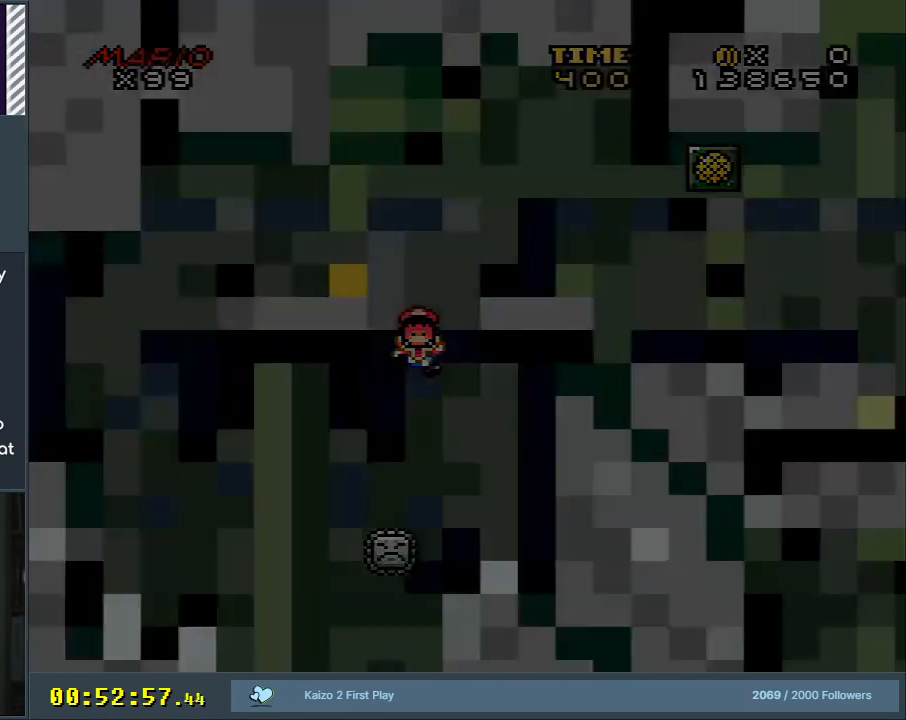
{"buttons": [], "events": [[133, "A", "up"]]}
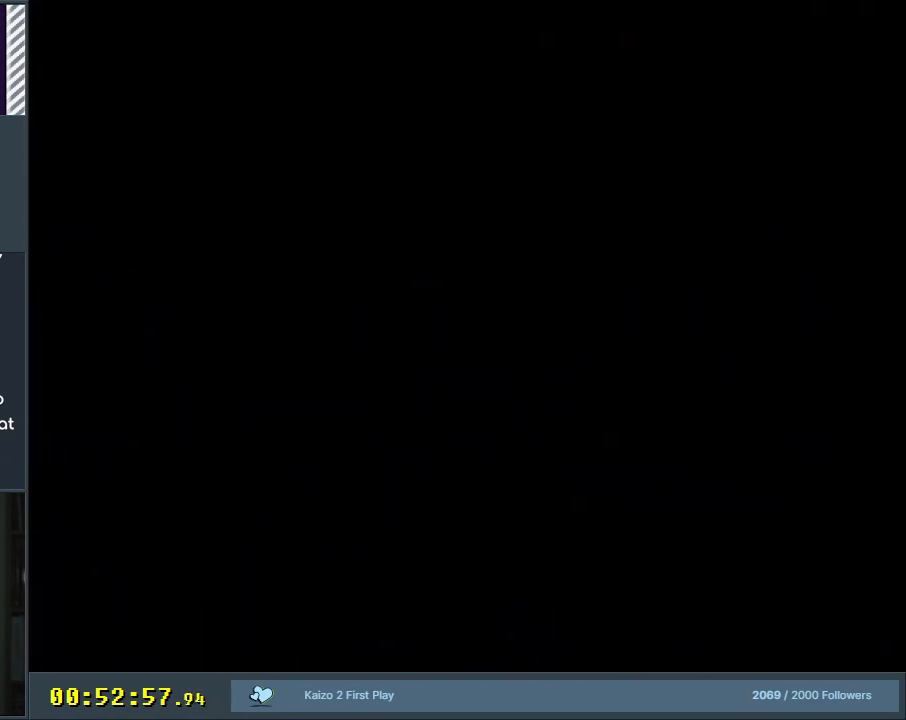
{"buttons": ["A", "X"], "events": [[150, "A", "down"], [150, "X", "down"]]}
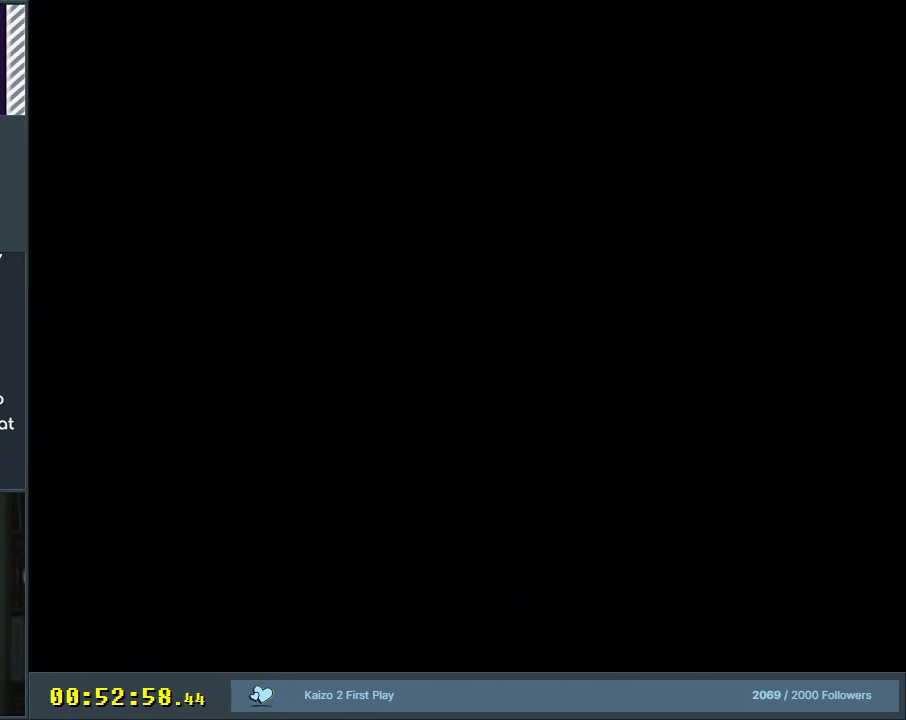
{"buttons": [], "events": [[300, "X", "up"], [367, "A", "up"]]}
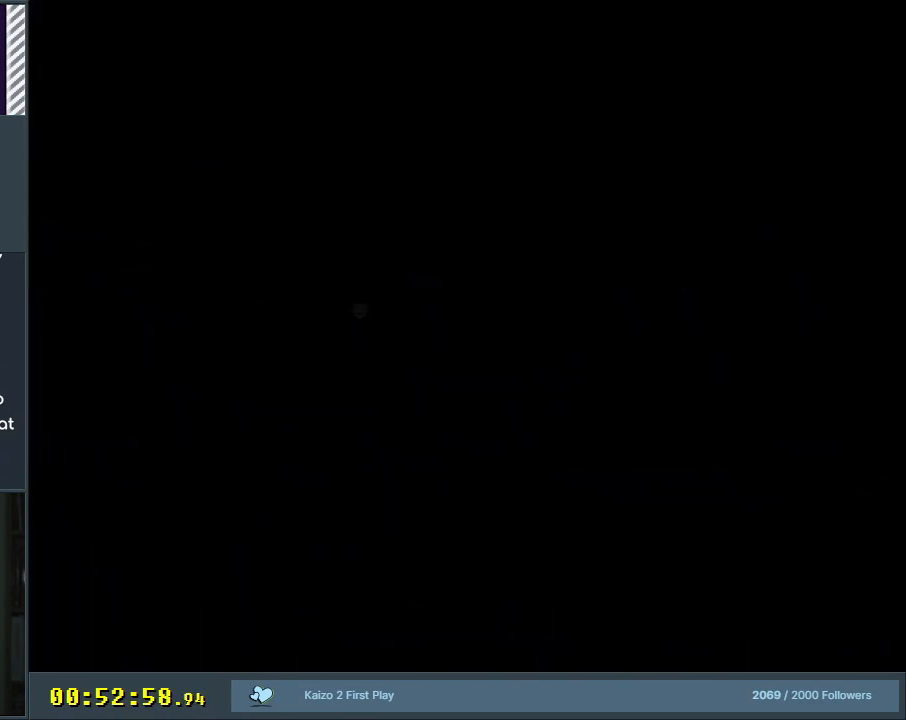
{"buttons": ["X"], "events": [[217, "X", "down"]]}
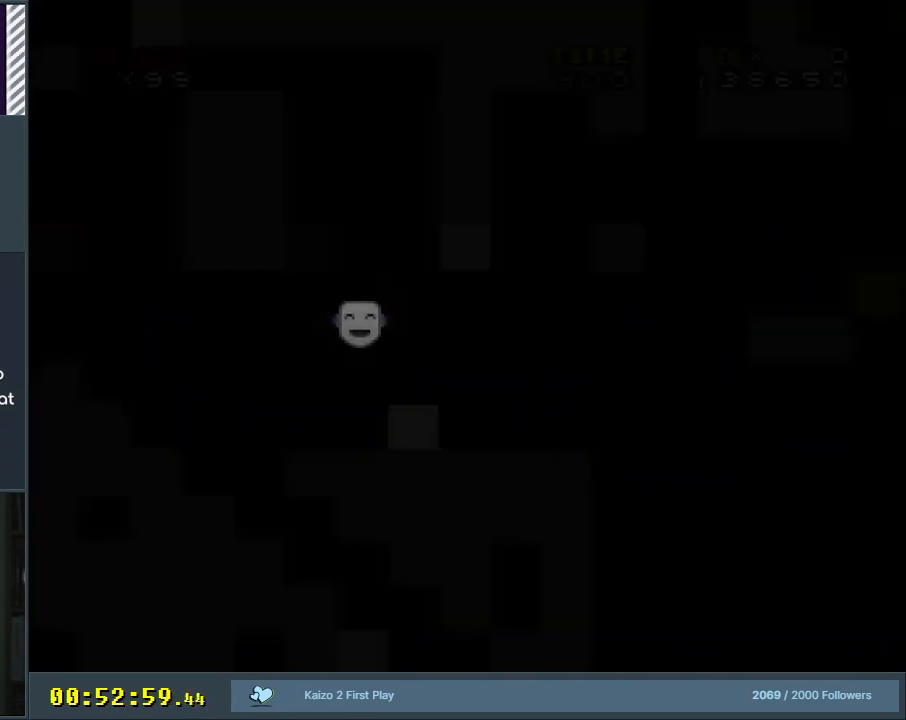
{"buttons": ["X", "DPAD_RIGHT"], "events": [[467, "DPAD_RIGHT", "down"]]}
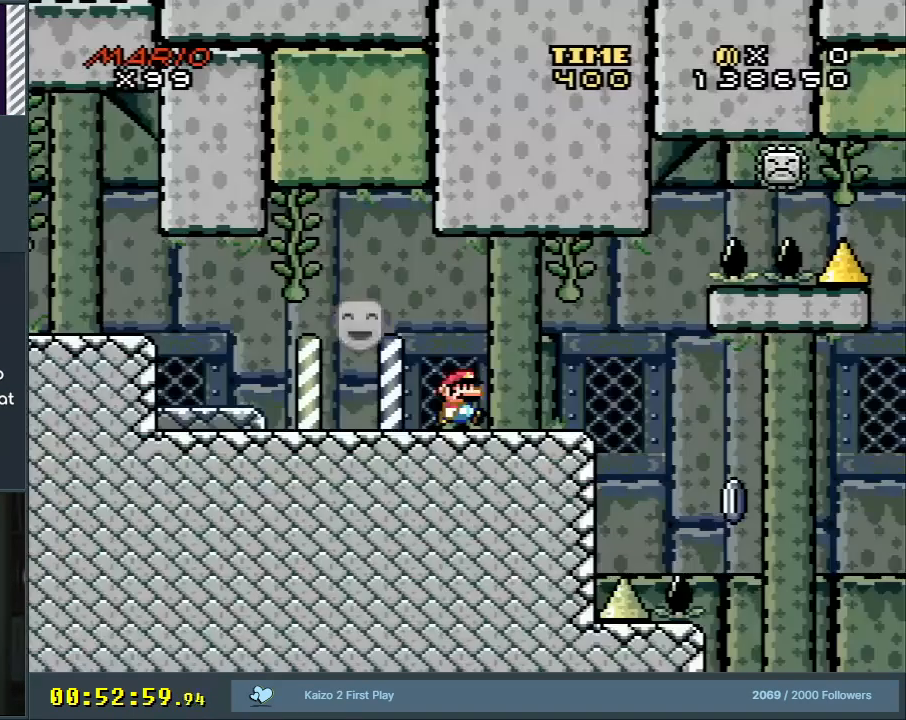
{"buttons": ["X", "DPAD_LEFT"], "events": [[317, "DPAD_RIGHT", "up"], [400, "DPAD_LEFT", "down"]]}
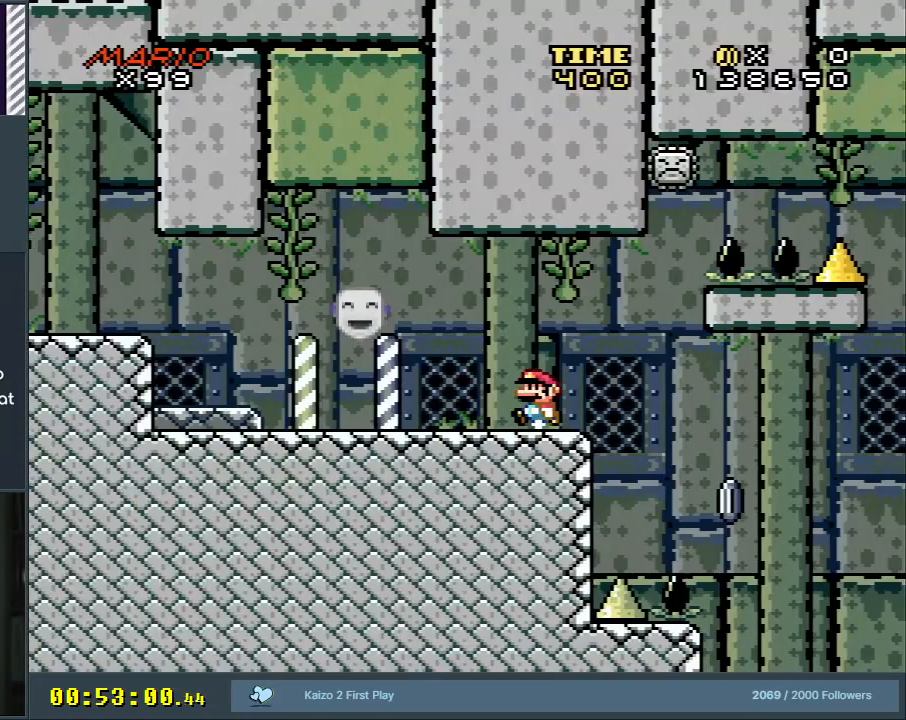
{"buttons": ["X"], "events": [[33, "DPAD_LEFT", "up"]]}
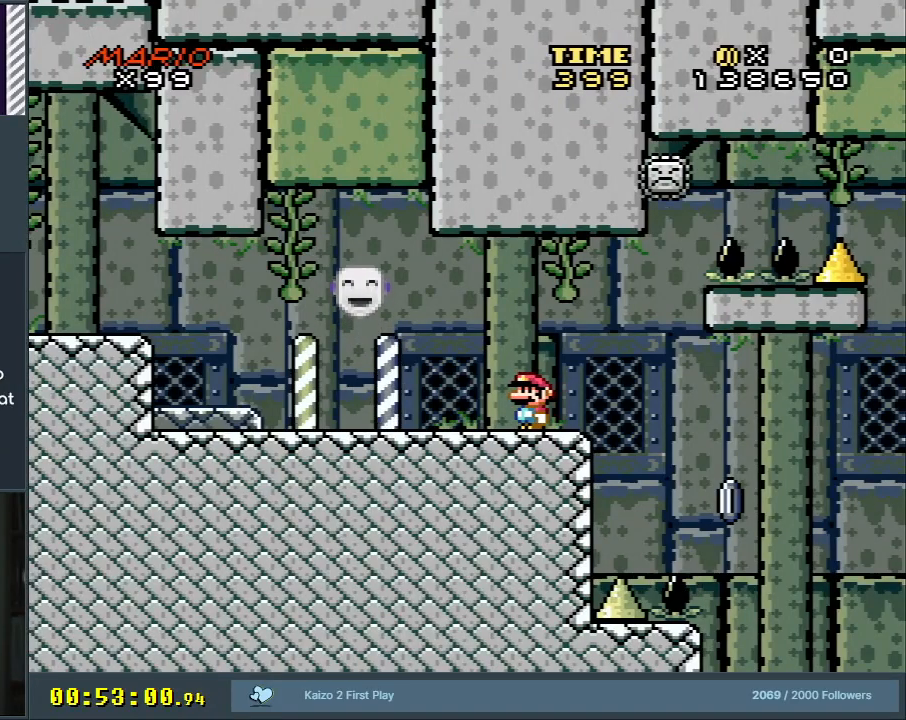
{"buttons": ["X"], "events": []}
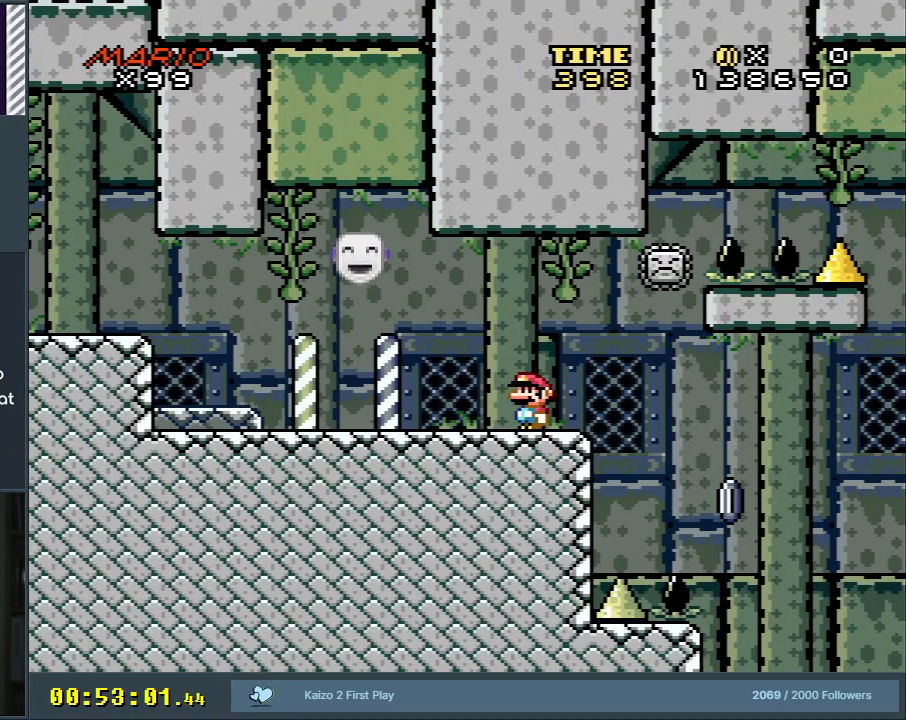
{"buttons": ["X"], "events": []}
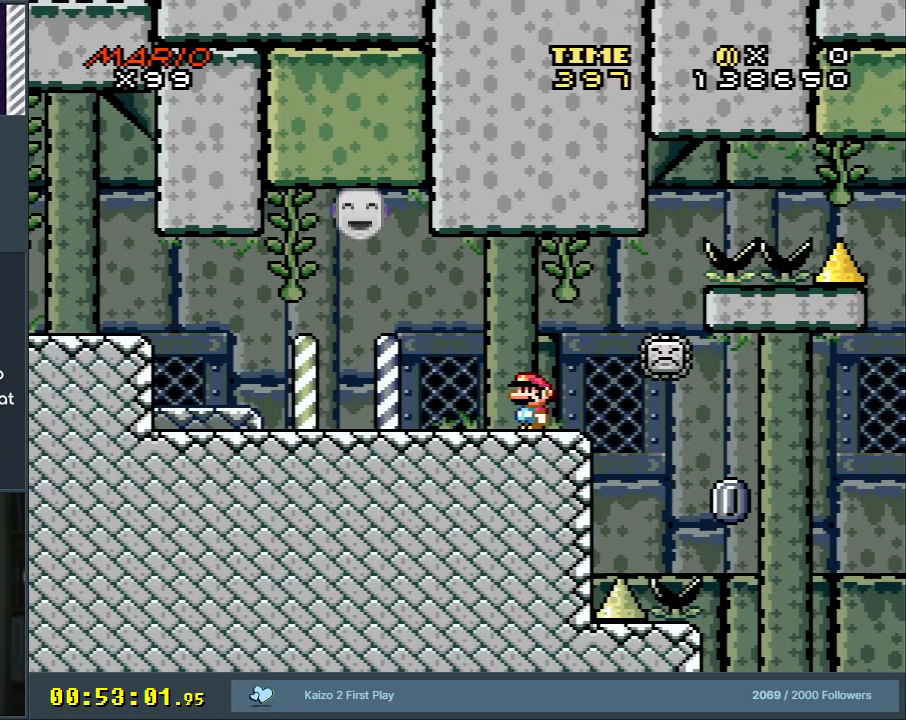
{"buttons": ["X", "DPAD_RIGHT"], "events": [[450, "DPAD_RIGHT", "down"]]}
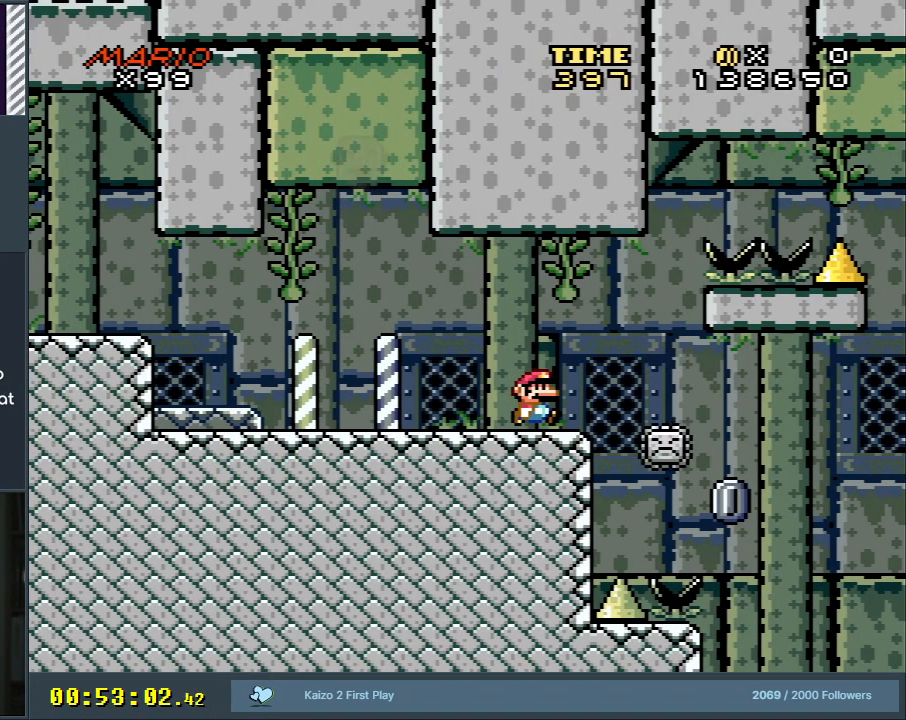
{"buttons": ["X"], "events": [[50, "DPAD_RIGHT", "up"]]}
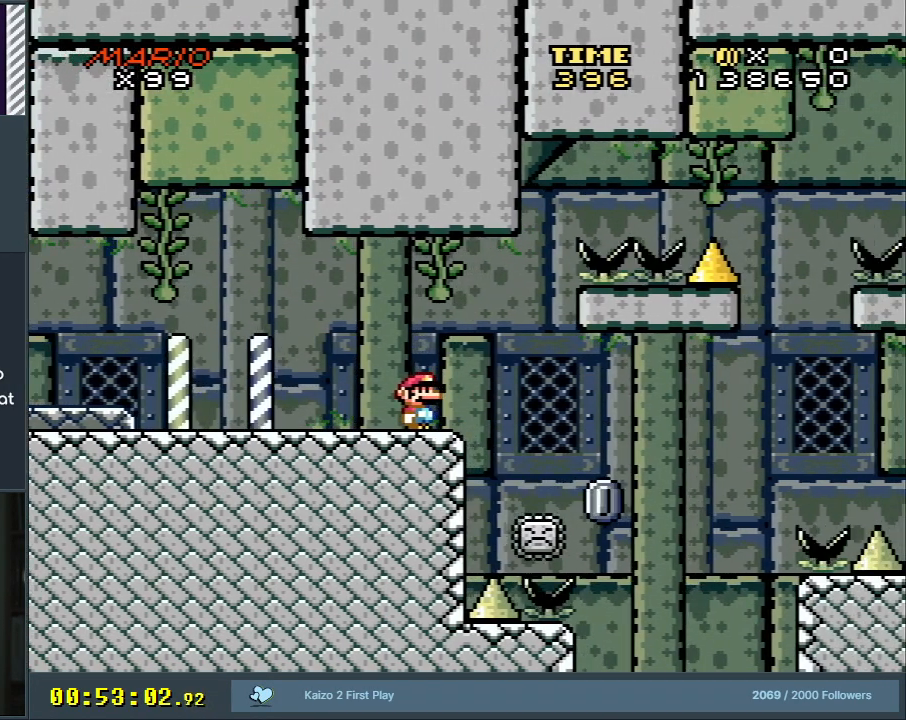
{"buttons": ["A", "X", "DPAD_RIGHT"], "events": [[433, "A", "down"], [483, "DPAD_RIGHT", "down"]]}
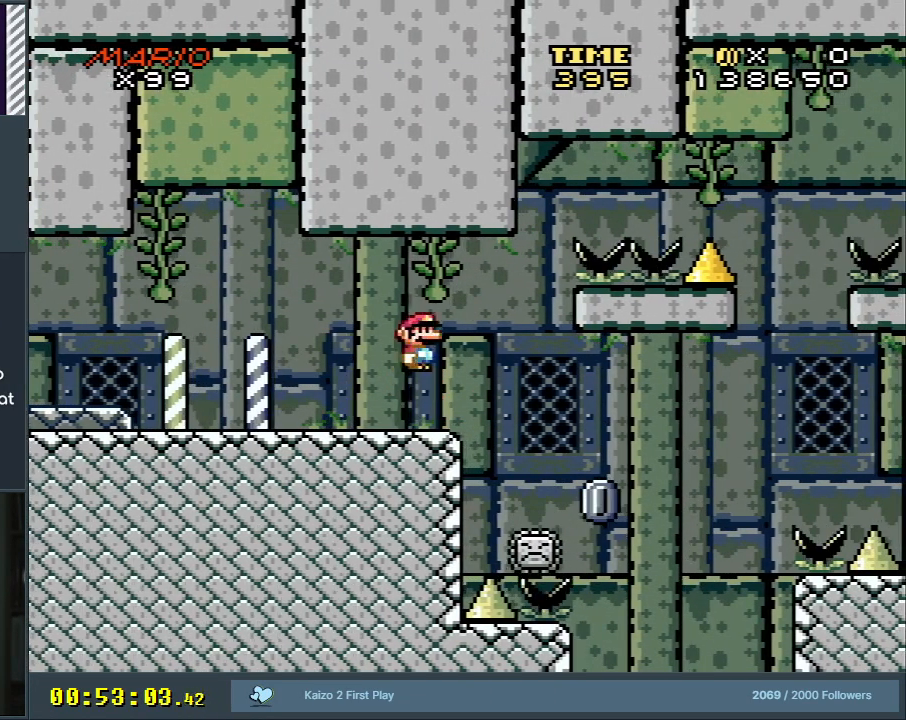
{"buttons": ["A", "X", "DPAD_RIGHT"], "events": [[17, "A", "up"], [200, "A", "down"]]}
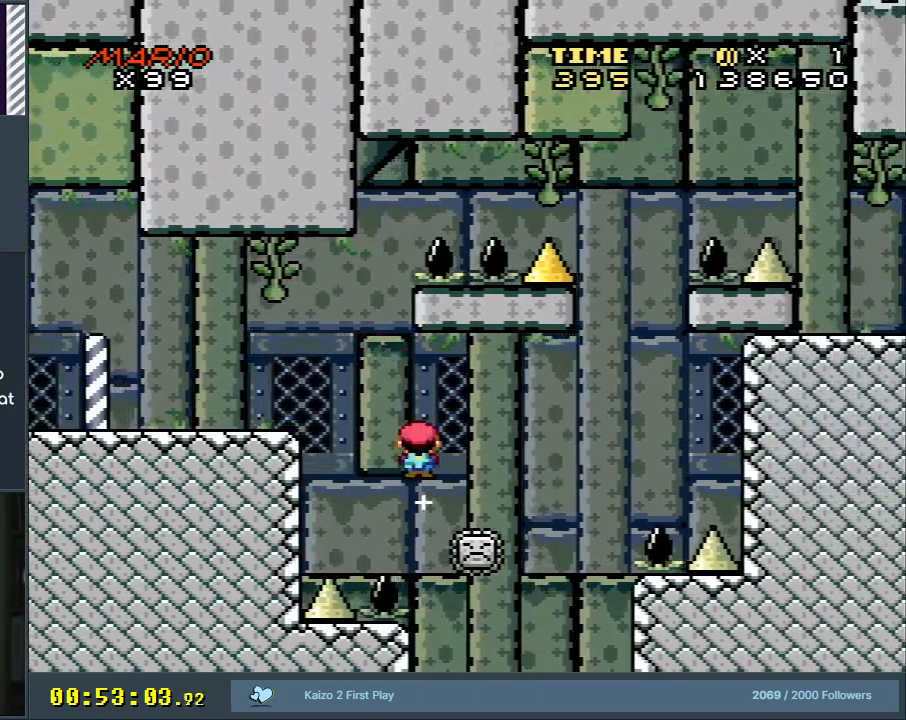
{"buttons": ["X", "DPAD_LEFT"], "events": [[133, "DPAD_RIGHT", "up"], [200, "A", "up"], [367, "DPAD_LEFT", "down"]]}
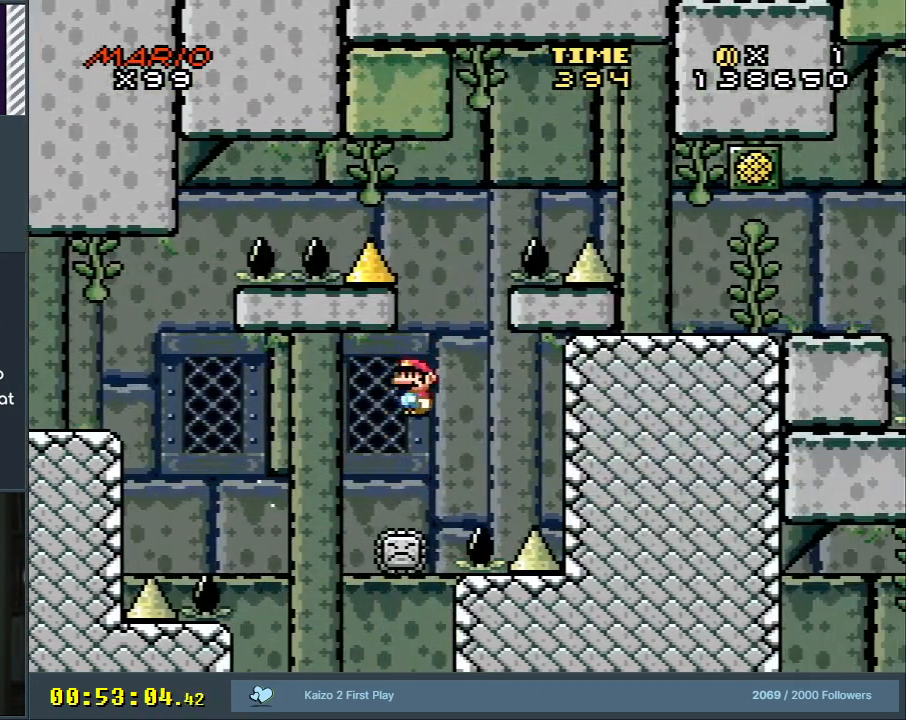
{"buttons": ["A", "X"], "events": [[17, "DPAD_LEFT", "up"], [83, "A", "down"], [250, "DPAD_RIGHT", "down"], [383, "DPAD_RIGHT", "up"]]}
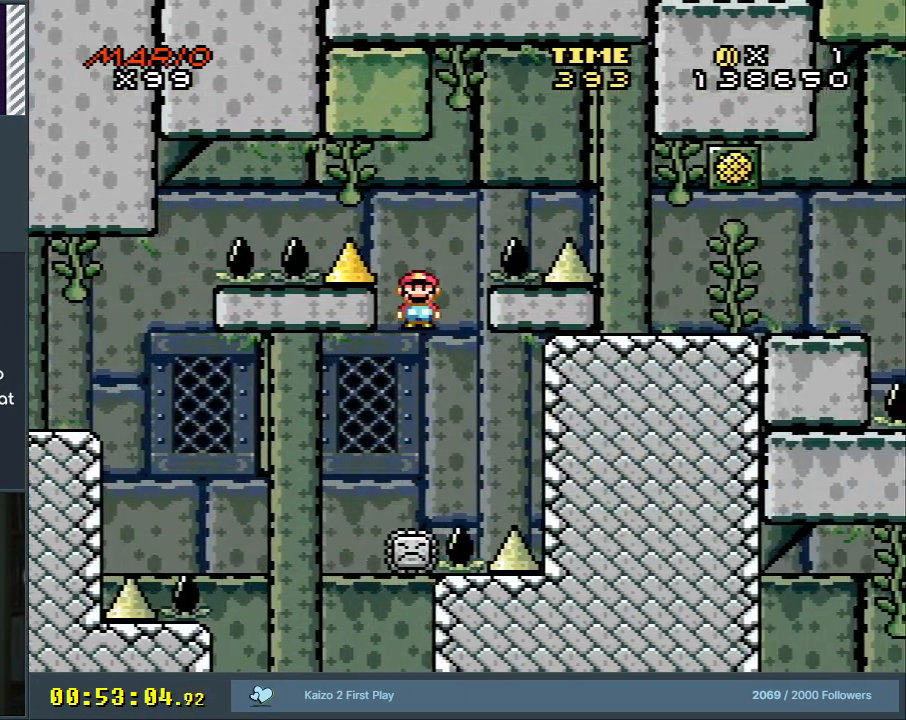
{"buttons": ["A", "X", "DPAD_RIGHT"], "events": [[100, "DPAD_LEFT", "down"], [150, "A", "up"], [233, "DPAD_LEFT", "up"], [400, "A", "down"], [450, "DPAD_RIGHT", "down"]]}
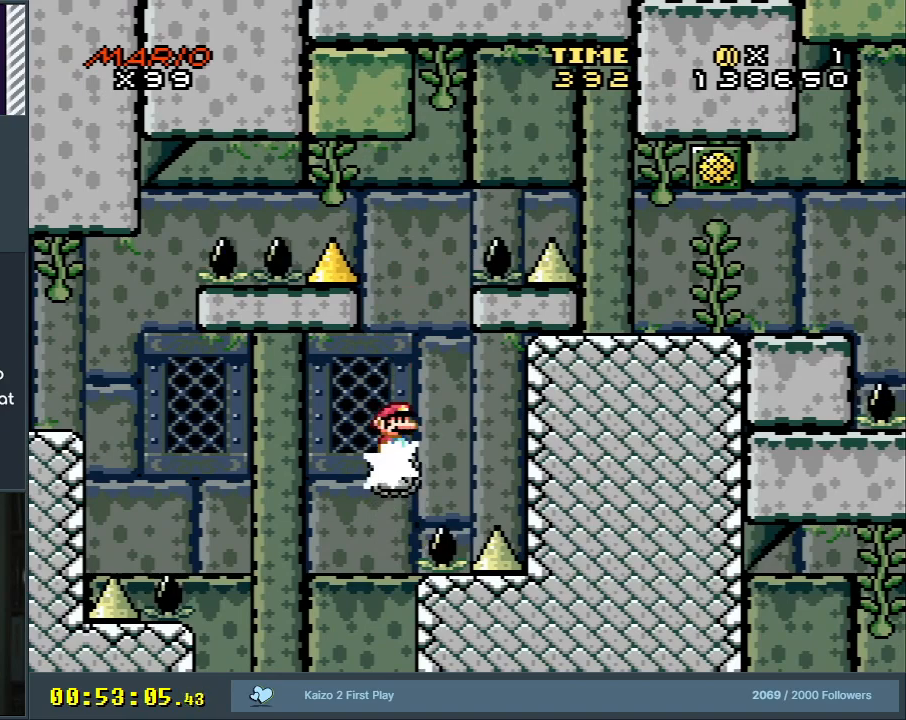
{"buttons": ["A", "X", "DPAD_RIGHT"], "events": [[83, "DPAD_RIGHT", "up"], [117, "A", "up"], [233, "DPAD_LEFT", "down"], [300, "DPAD_LEFT", "up"], [417, "DPAD_RIGHT", "down"], [433, "A", "down"]]}
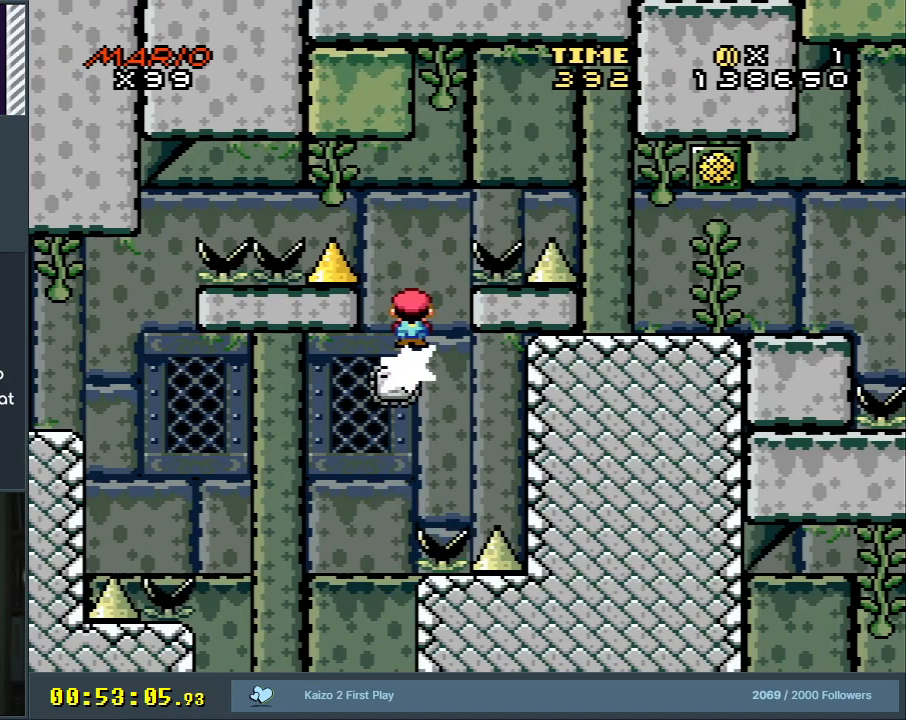
{"buttons": ["A", "X", "DPAD_RIGHT"], "events": [[83, "DPAD_RIGHT", "up"], [183, "DPAD_RIGHT", "down"], [333, "A", "up"], [433, "A", "down"]]}
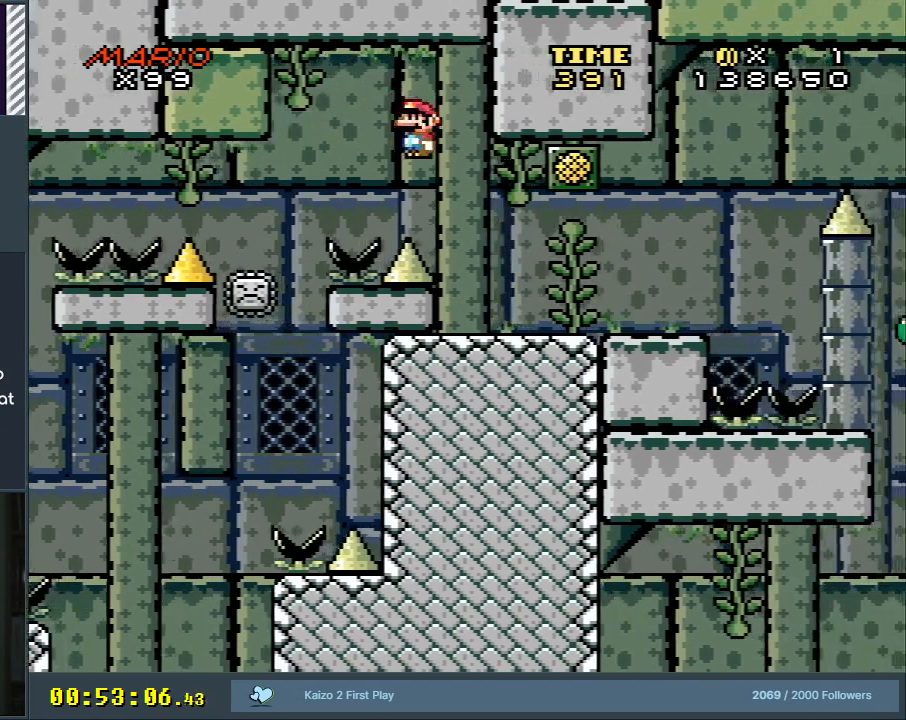
{"buttons": ["A", "X"], "events": [[50, "DPAD_RIGHT", "up"], [100, "A", "up"], [350, "A", "down"], [350, "DPAD_LEFT", "down"], [467, "DPAD_LEFT", "up"]]}
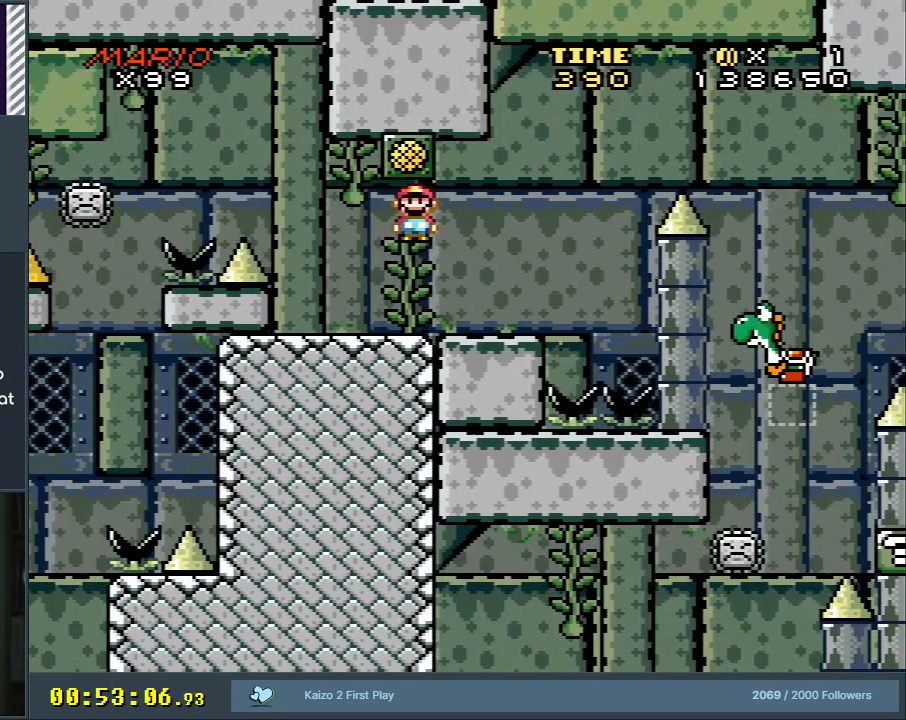
{"buttons": [], "events": [[67, "A", "up"], [167, "X", "up"]]}